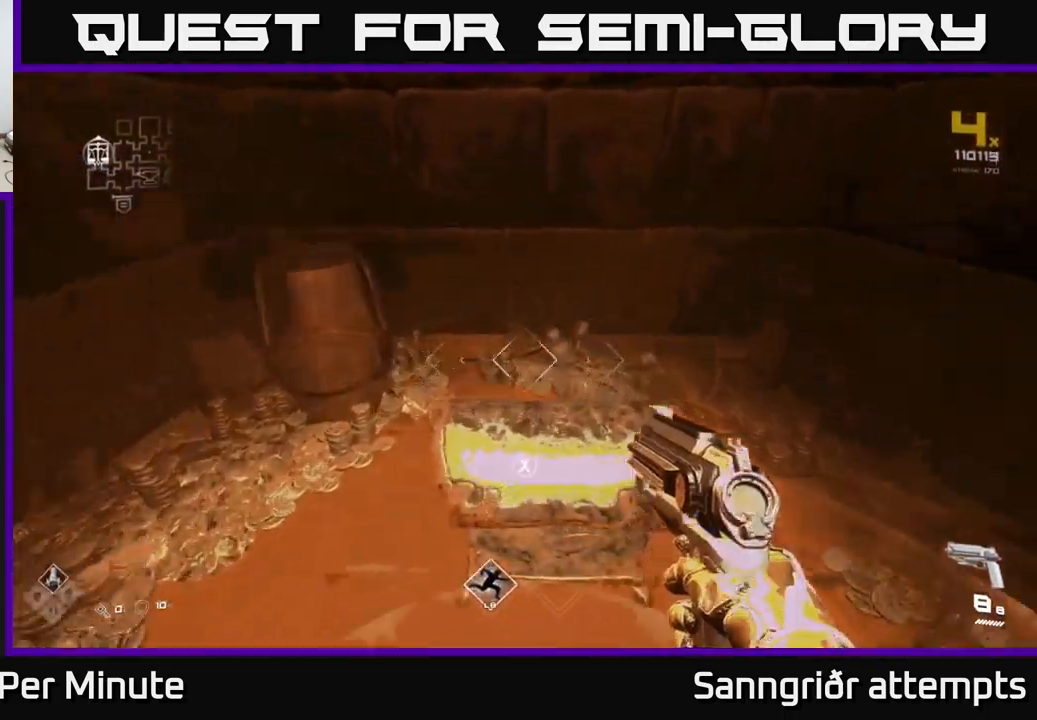
Gameplay with a controller (Xbox layout); each line is a JSON object with the inputs held at the frame after it. "events" lists button and stick changes between this image and that frame as [ms after this image, input, new state], when the widget could be followed in between.
{"buttons": [], "left_stick": "center", "right_stick": "center", "events": [[17, "left_stick", "center"], [50, "X", "up"], [300, "left_stick", "up"], [317, "X", "down"], [417, "left_stick", "center"], [433, "X", "up"]]}
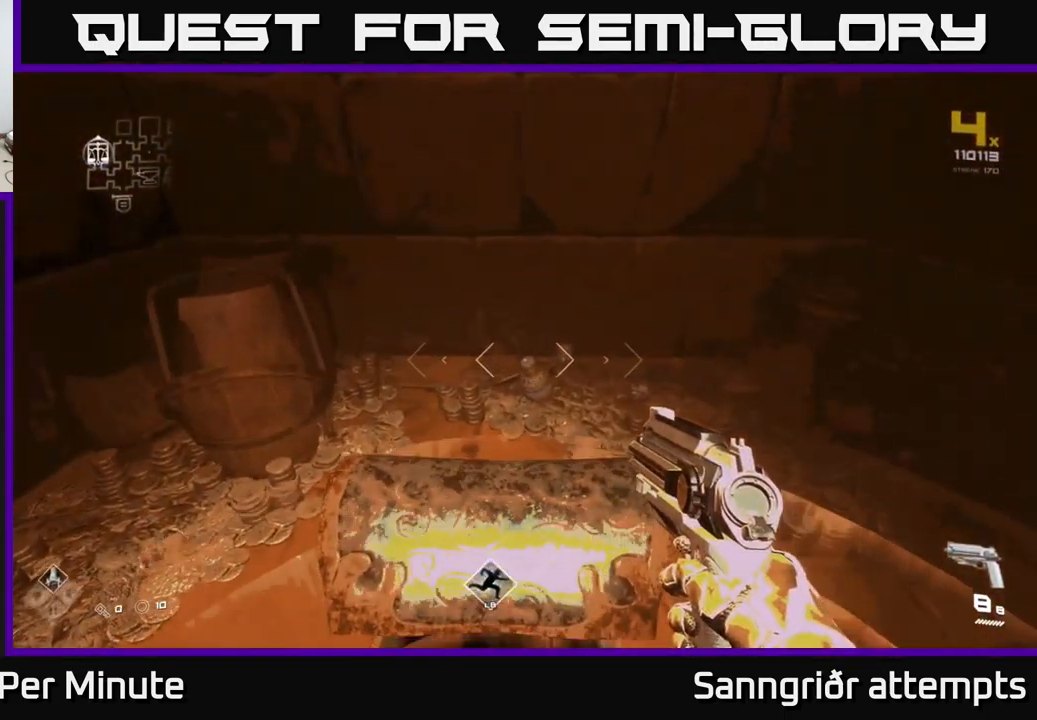
{"buttons": [], "left_stick": "center", "right_stick": "center", "events": [[167, "left_stick", "down"], [333, "left_stick", "center"]]}
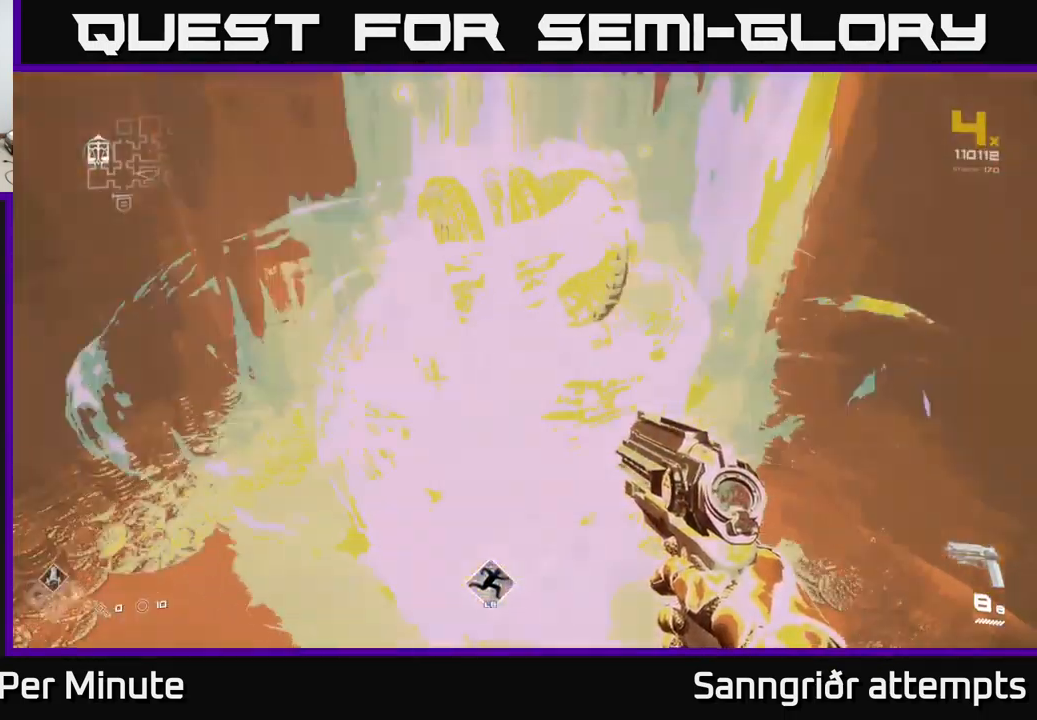
{"buttons": [], "left_stick": "down", "right_stick": "center", "events": [[133, "left_stick", "up"], [350, "left_stick", "down"]]}
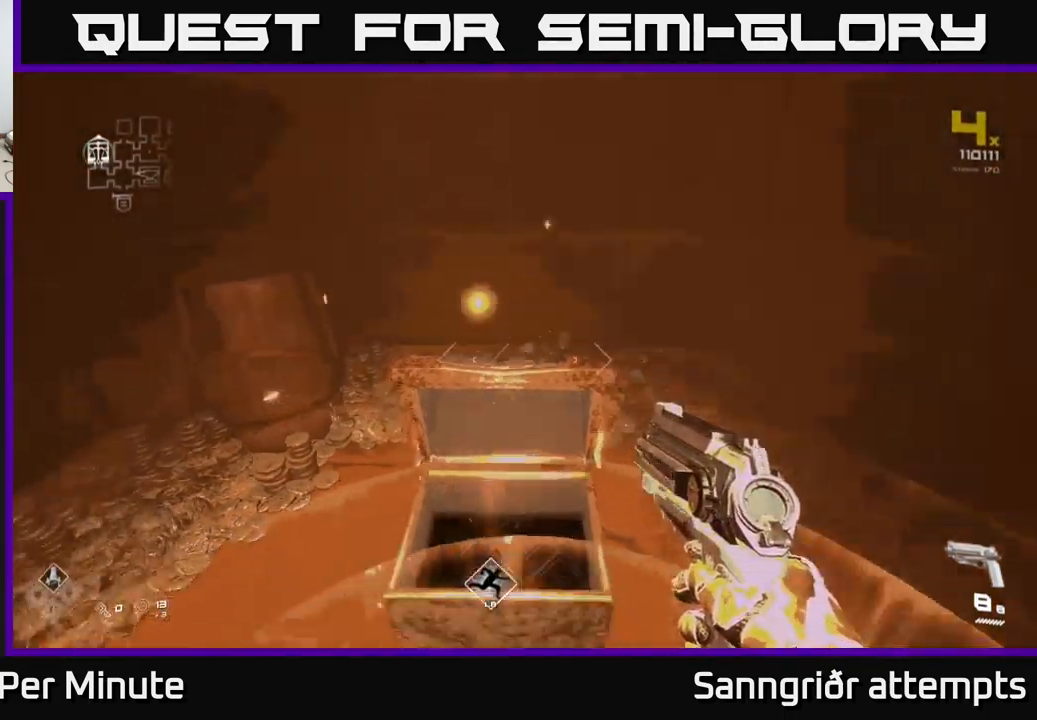
{"buttons": [], "left_stick": "right", "right_stick": "right", "events": [[116, "right_stick", "right"], [233, "left_stick", "down-right"], [399, "left_stick", "right"]]}
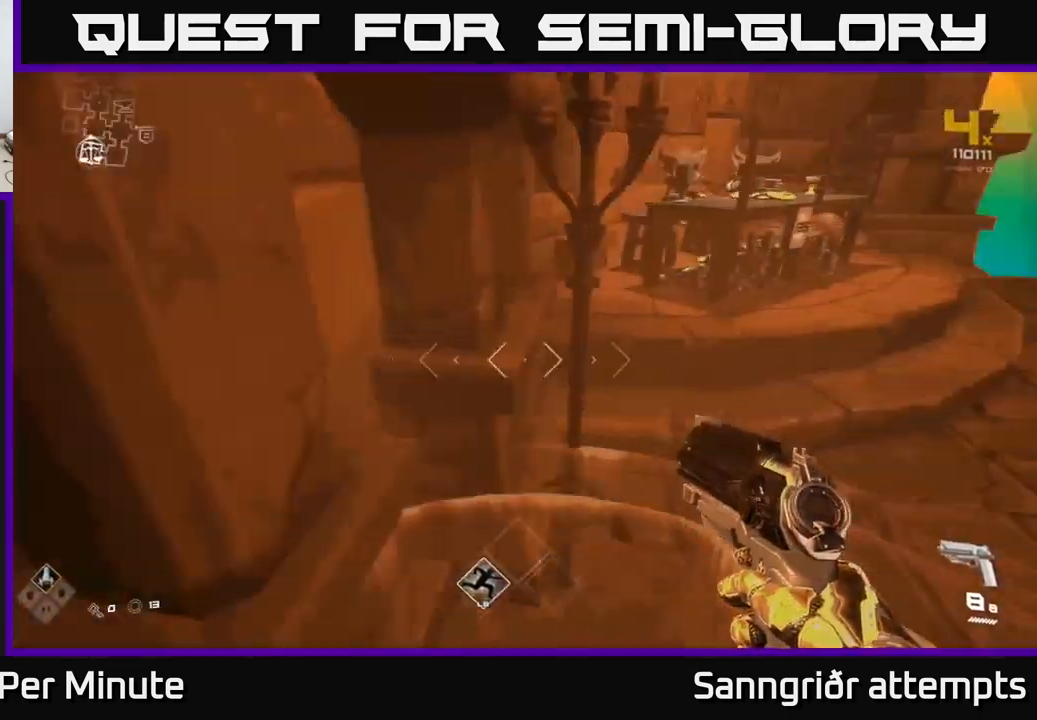
{"buttons": ["L1"], "left_stick": "up", "right_stick": "center", "events": [[67, "left_stick", "up-right"], [267, "left_stick", "up"], [384, "right_stick", "up"], [400, "L1", "down"], [434, "right_stick", "center"]]}
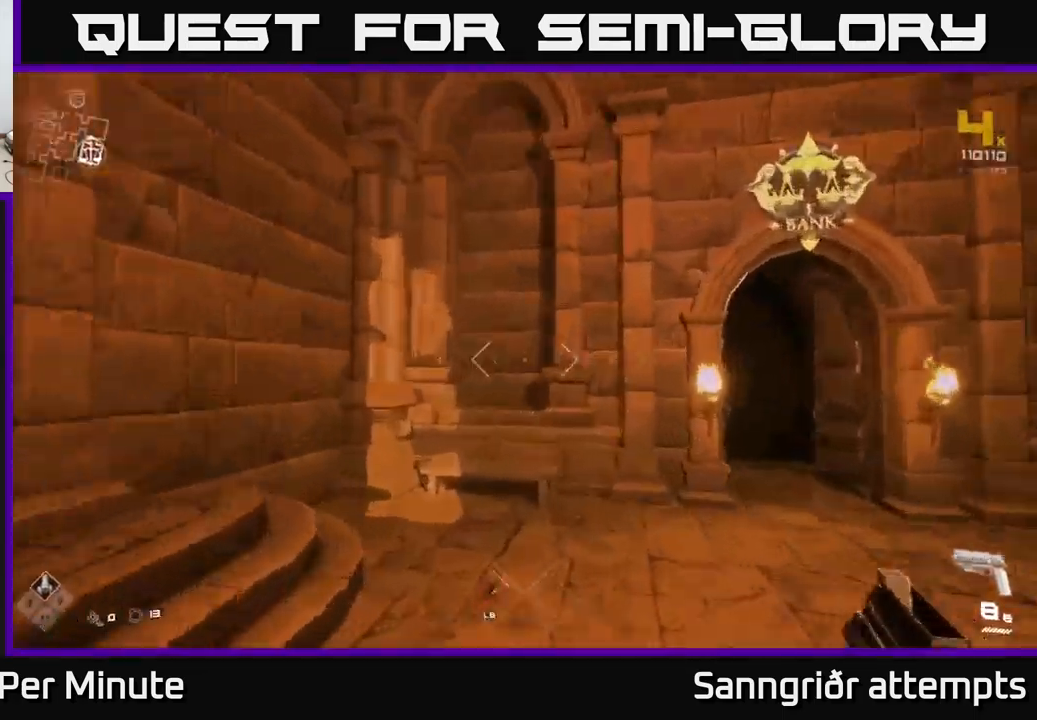
{"buttons": ["L1"], "left_stick": "up-right", "right_stick": "center", "events": [[84, "right_stick", "right"], [117, "left_stick", "up-right"], [267, "right_stick", "center"]]}
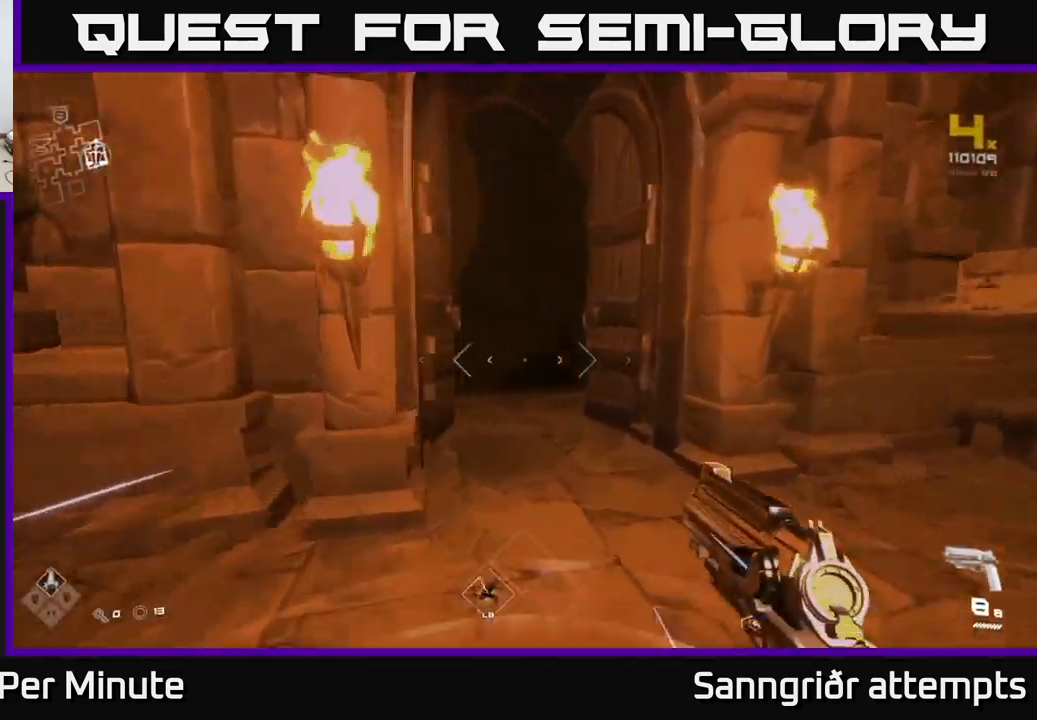
{"buttons": ["L1"], "left_stick": "up", "right_stick": "center", "events": [[17, "left_stick", "up"], [117, "right_stick", "left"], [217, "right_stick", "center"]]}
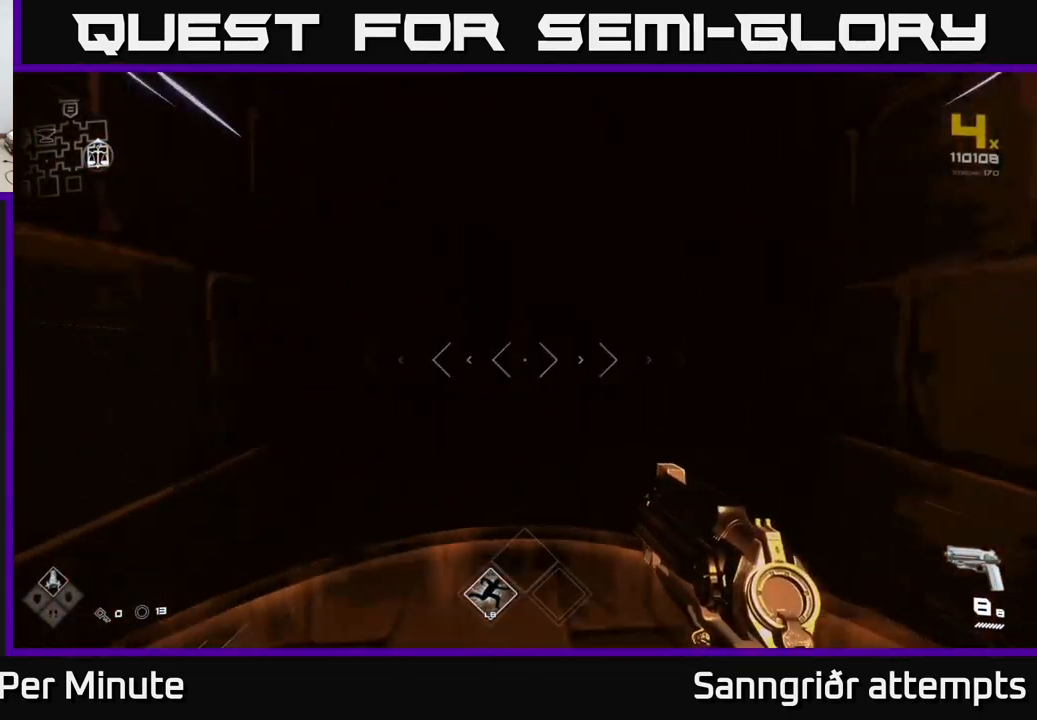
{"buttons": ["L1"], "left_stick": "up", "right_stick": "center", "events": []}
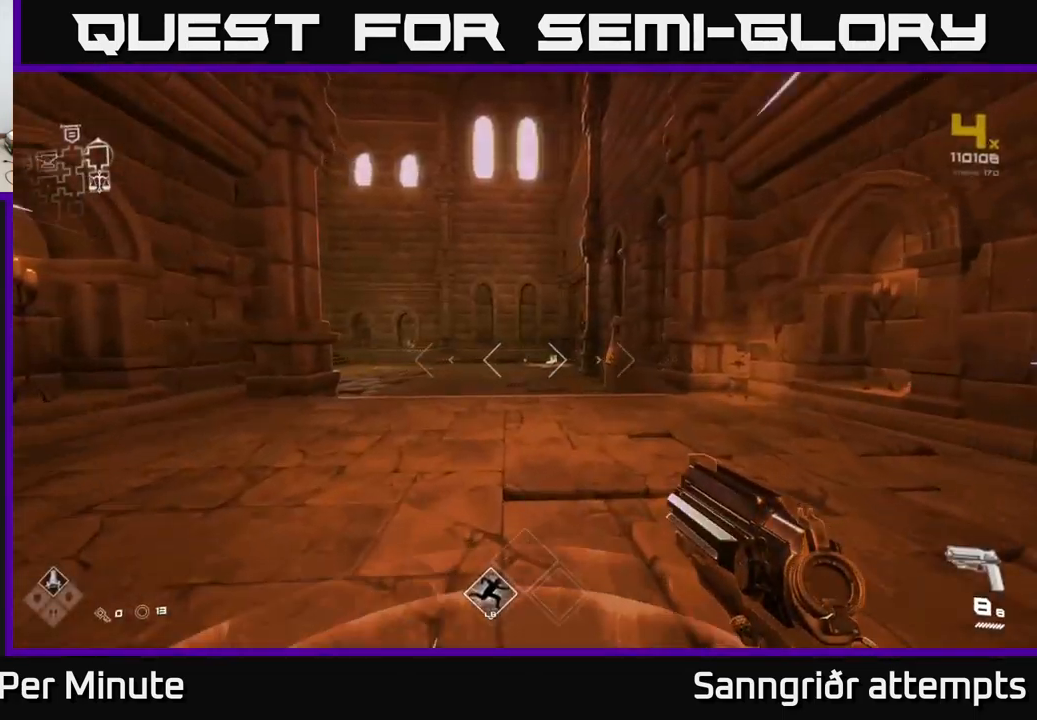
{"buttons": ["L1"], "left_stick": "up", "right_stick": "left", "events": [[367, "right_stick", "left"]]}
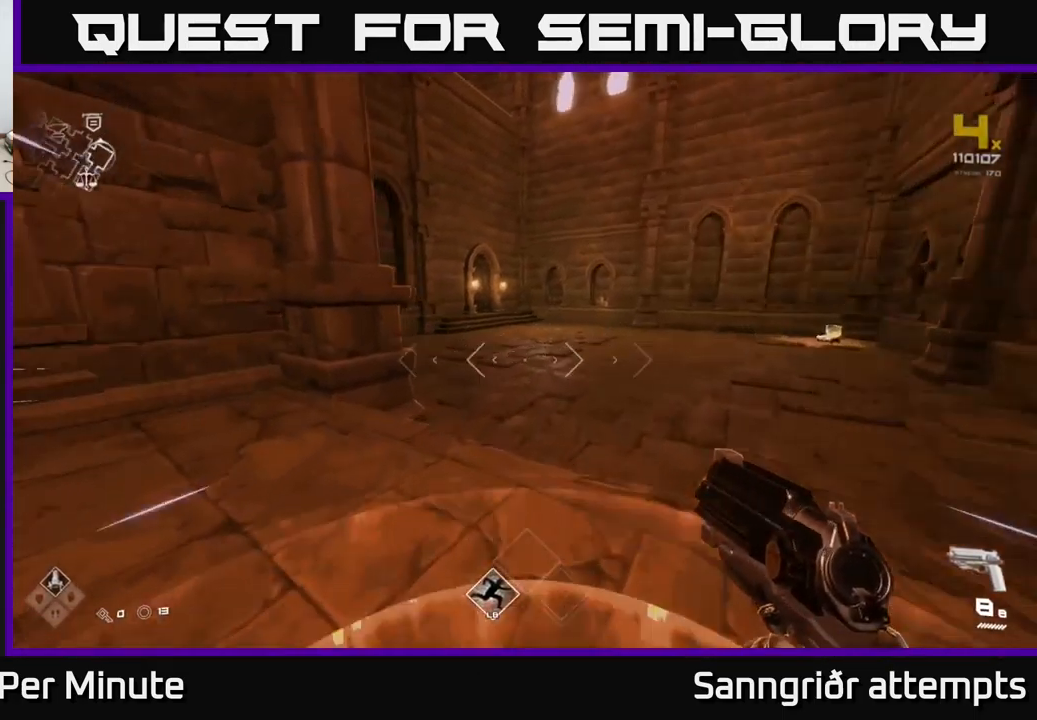
{"buttons": ["L1"], "left_stick": "up-right", "right_stick": "center", "events": [[84, "right_stick", "center"], [417, "left_stick", "up-right"]]}
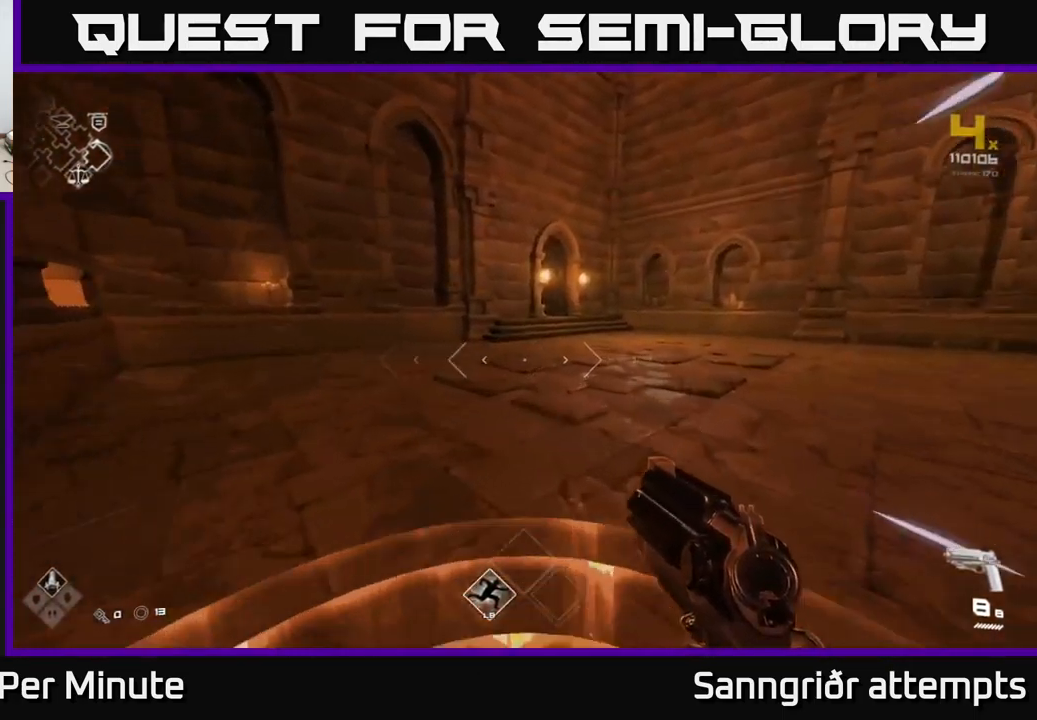
{"buttons": ["L1"], "left_stick": "up", "right_stick": "center", "events": [[217, "left_stick", "up"]]}
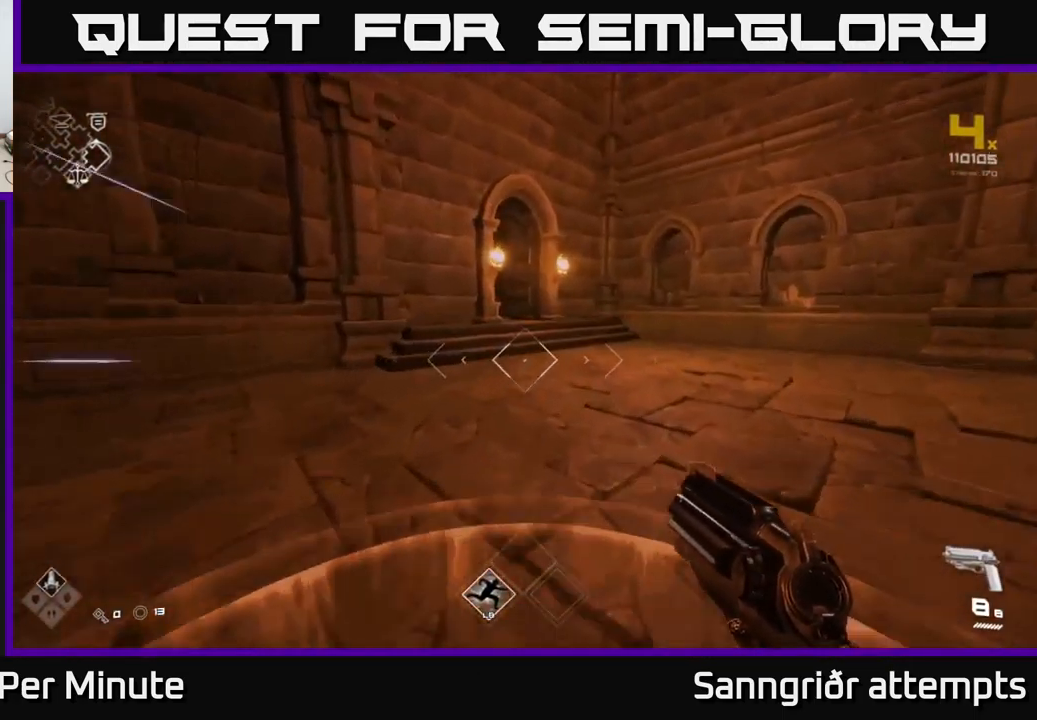
{"buttons": ["L1"], "left_stick": "up", "right_stick": "center", "events": [[234, "right_stick", "left"], [417, "right_stick", "center"]]}
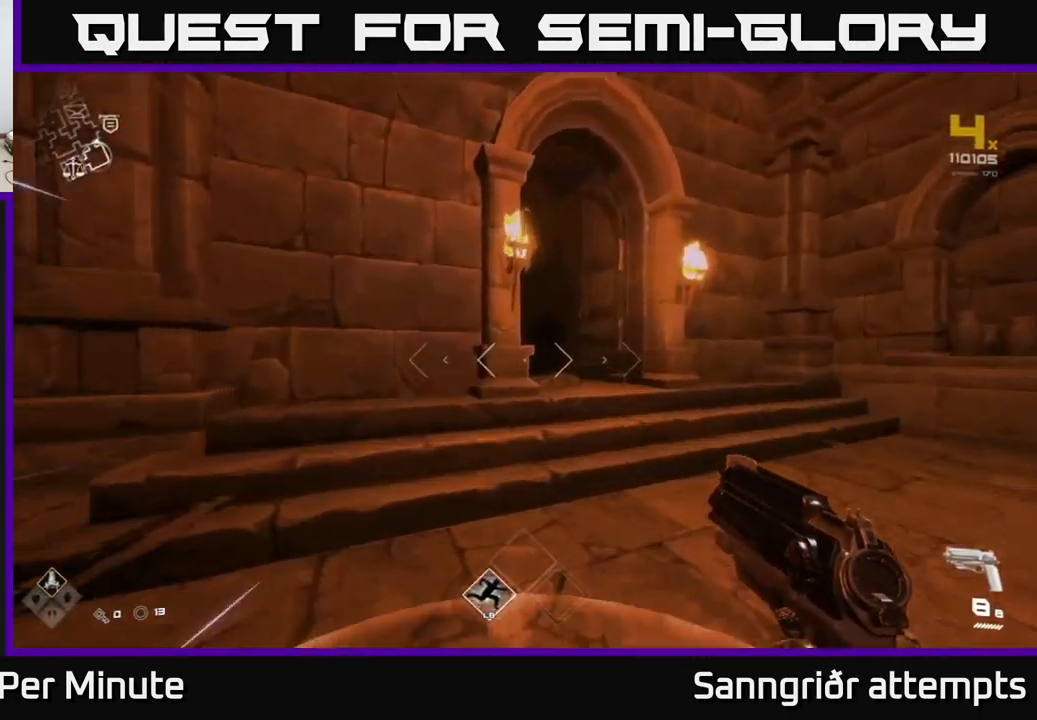
{"buttons": ["L1"], "left_stick": "up", "right_stick": "center", "events": [[167, "right_stick", "left"], [367, "right_stick", "center"]]}
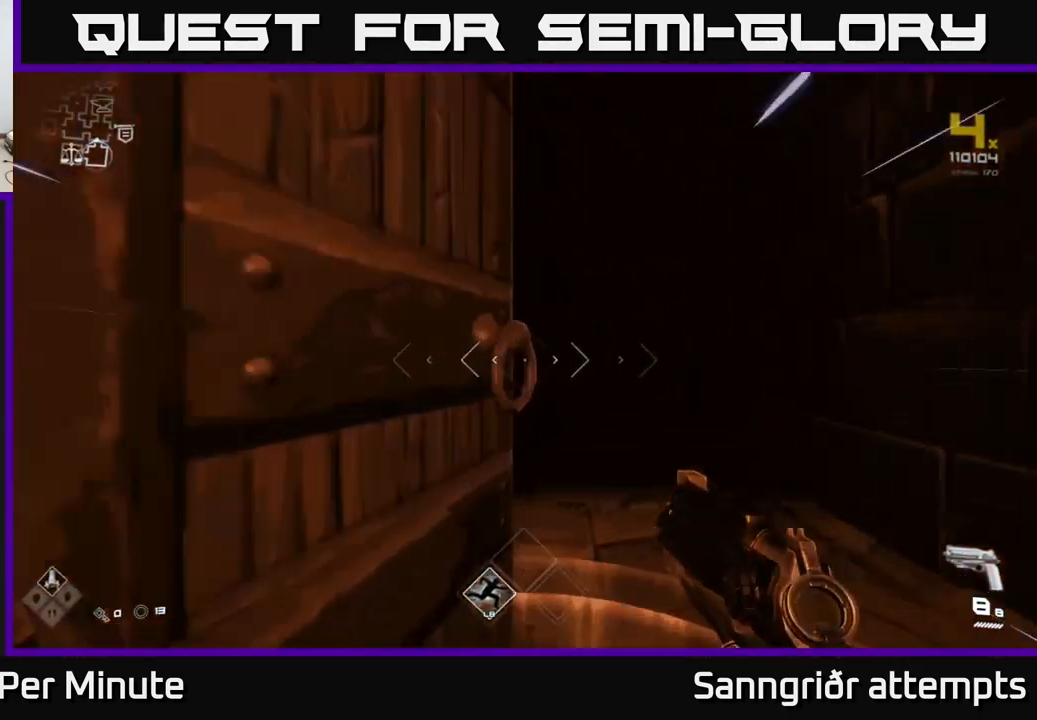
{"buttons": ["L1"], "left_stick": "up", "right_stick": "left", "events": [[501, "right_stick", "left"]]}
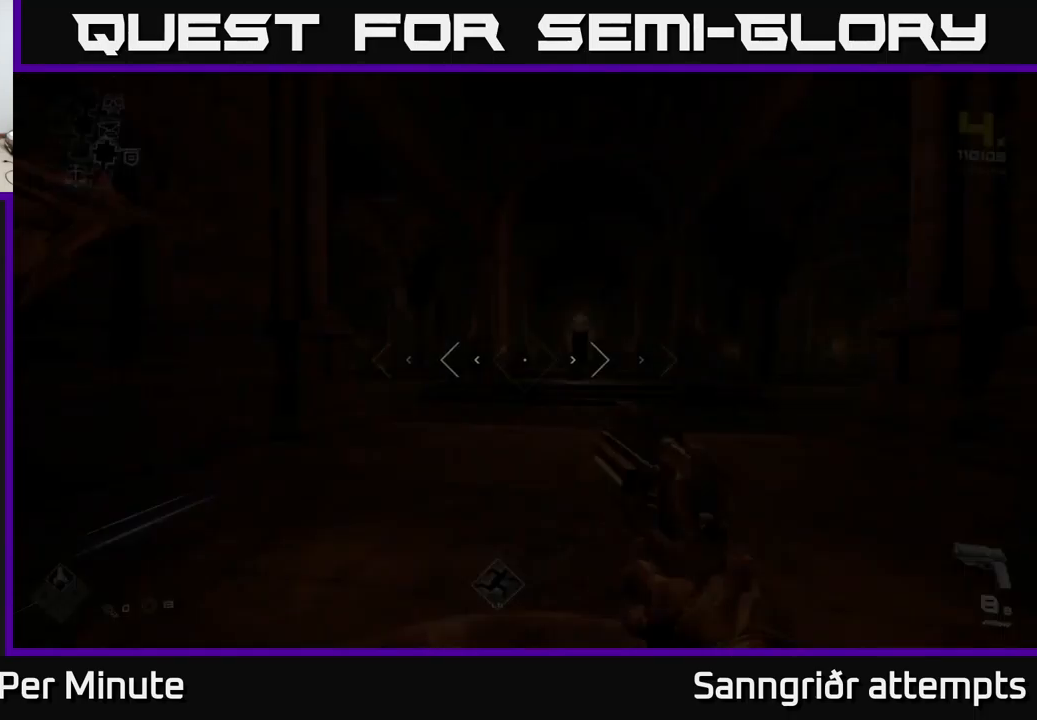
{"buttons": ["L1"], "left_stick": "up", "right_stick": "center", "events": [[150, "right_stick", "center"]]}
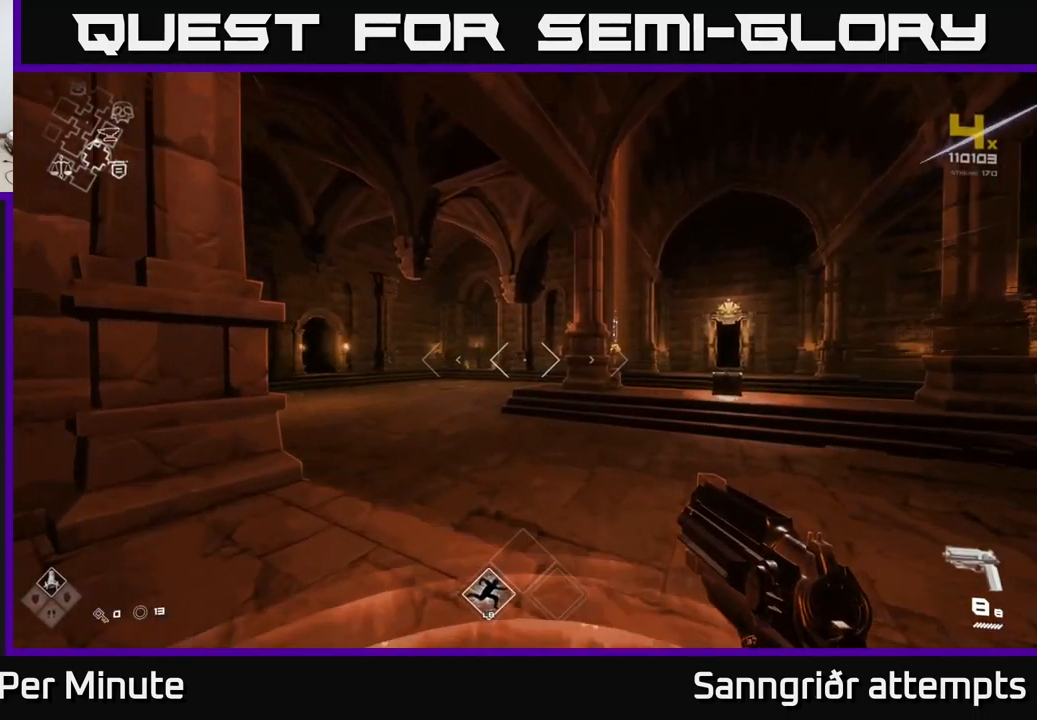
{"buttons": ["A"], "left_stick": "up", "right_stick": "center", "events": [[166, "A", "down"], [233, "L1", "up"], [300, "A", "up"], [416, "A", "down"]]}
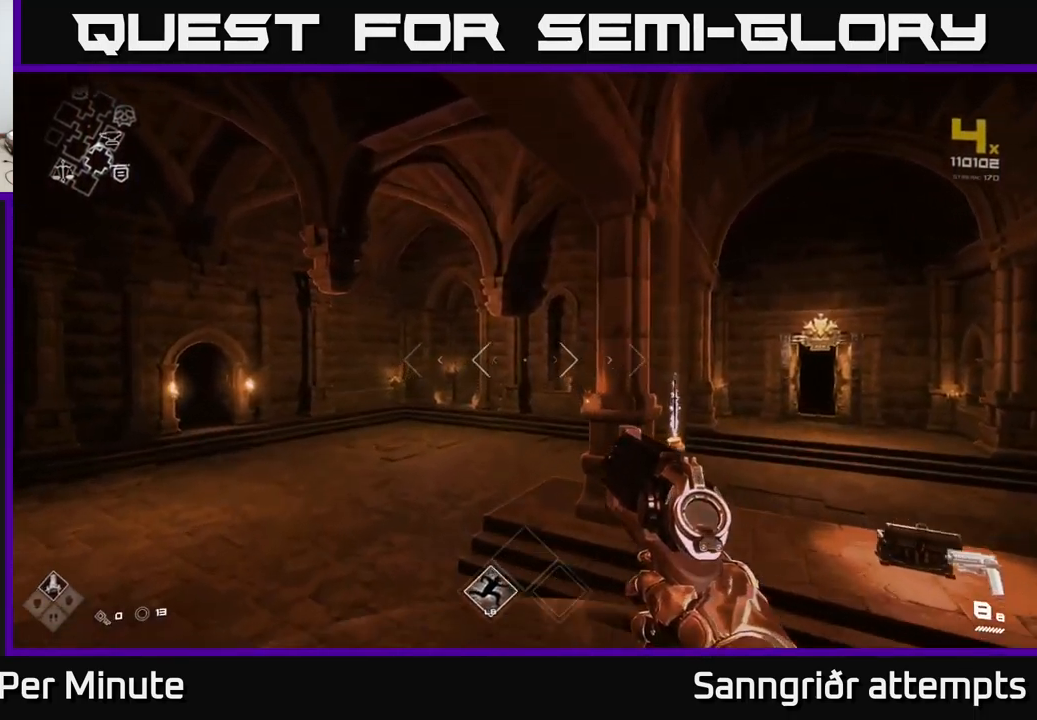
{"buttons": ["L1"], "left_stick": "up", "right_stick": "center", "events": [[16, "A", "up"], [116, "right_stick", "left"], [183, "L1", "down"], [266, "right_stick", "center"]]}
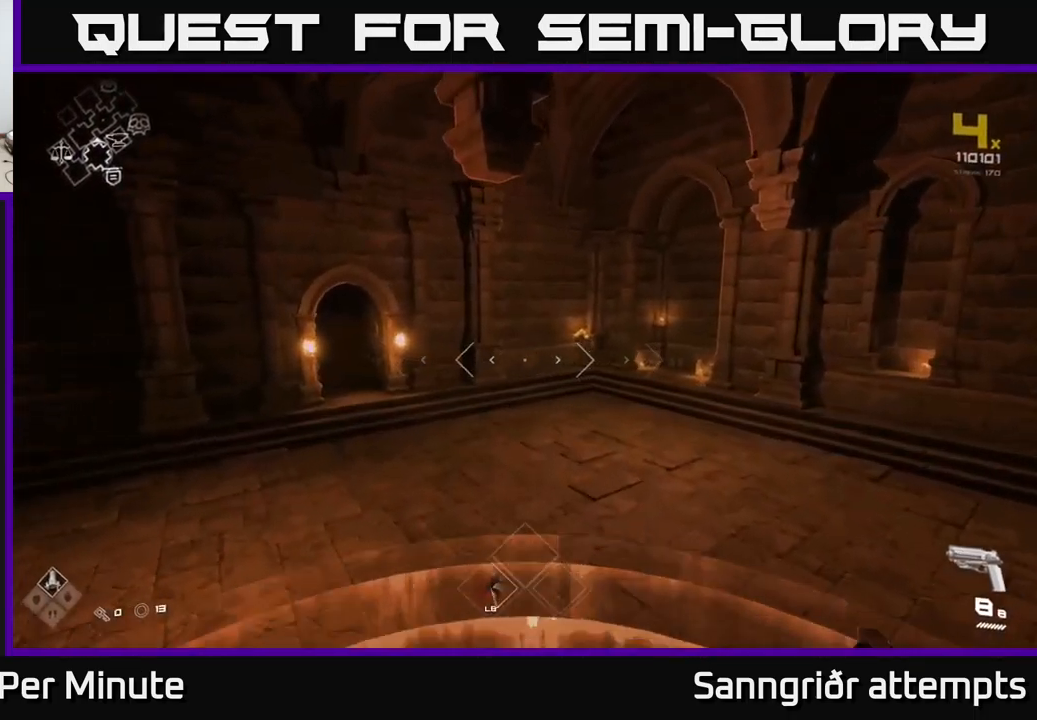
{"buttons": ["L1"], "left_stick": "up", "right_stick": "center", "events": [[216, "right_stick", "left"], [383, "right_stick", "center"]]}
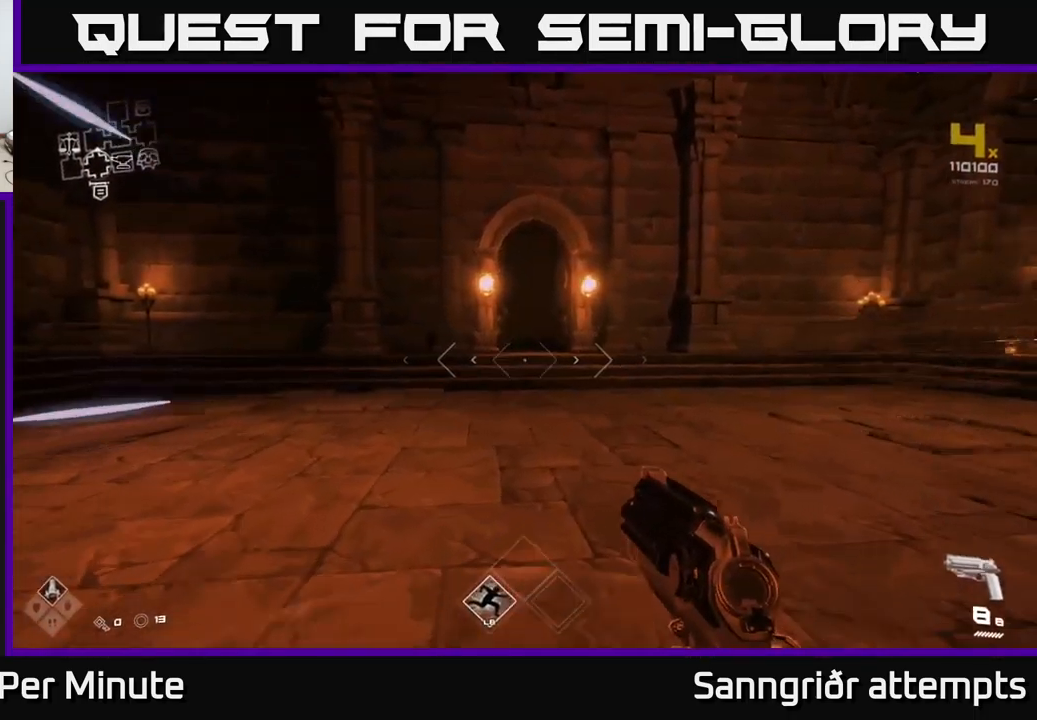
{"buttons": ["L1"], "left_stick": "up", "right_stick": "center", "events": []}
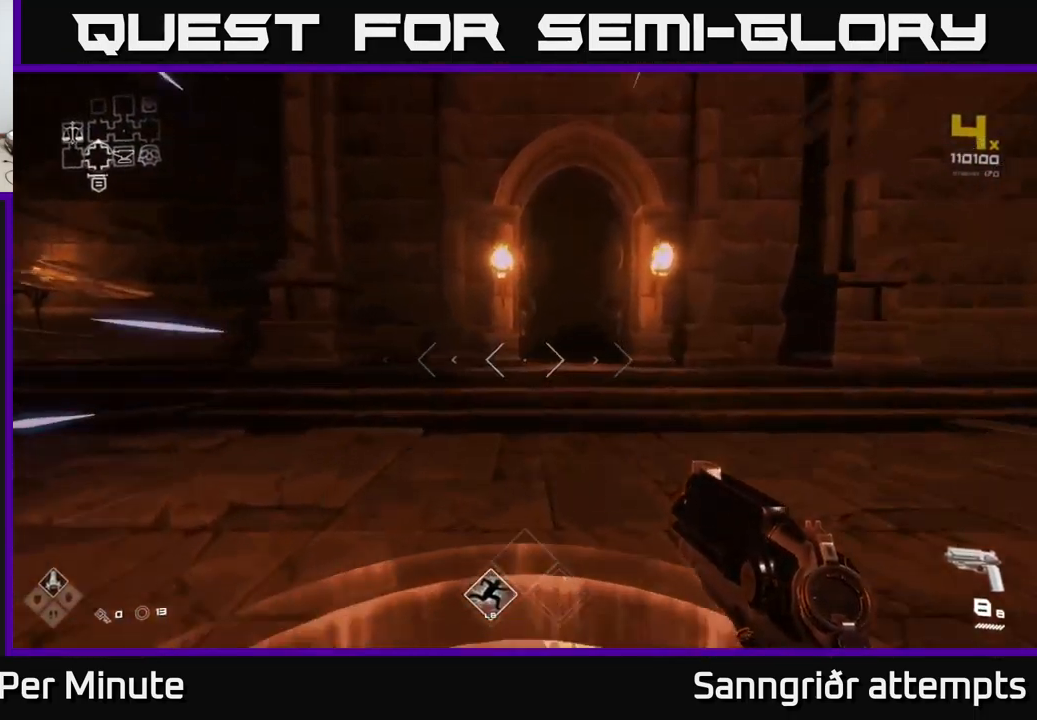
{"buttons": ["L1"], "left_stick": "up", "right_stick": "center", "events": [[150, "left_stick", "up-right"], [266, "left_stick", "up"]]}
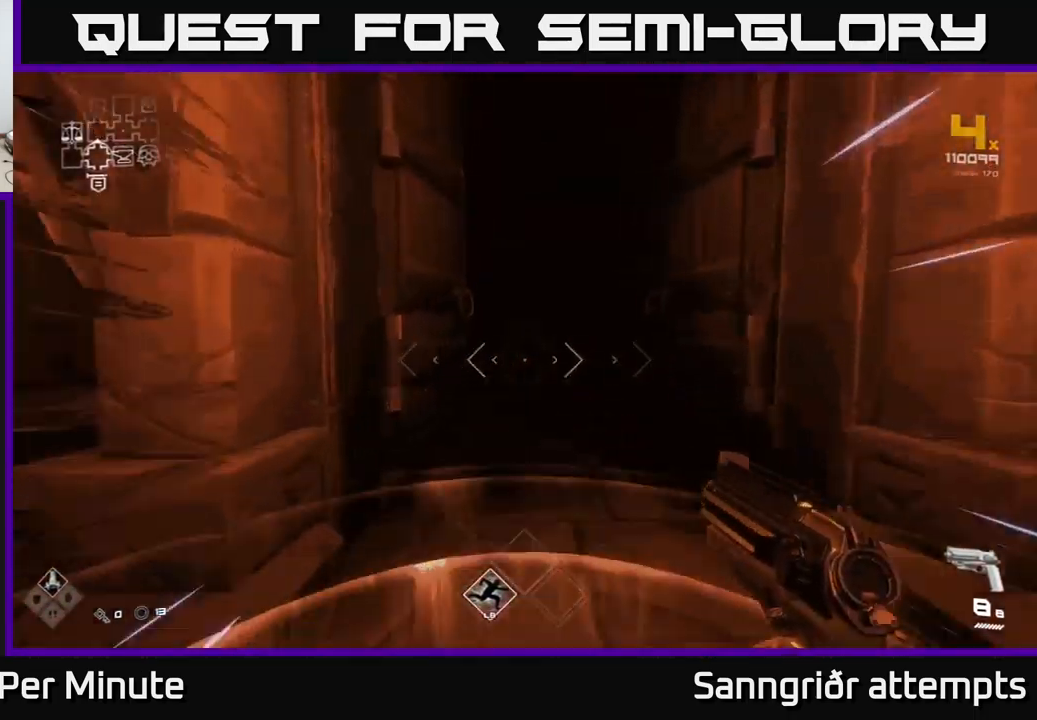
{"buttons": ["L1"], "left_stick": "up", "right_stick": "center", "events": []}
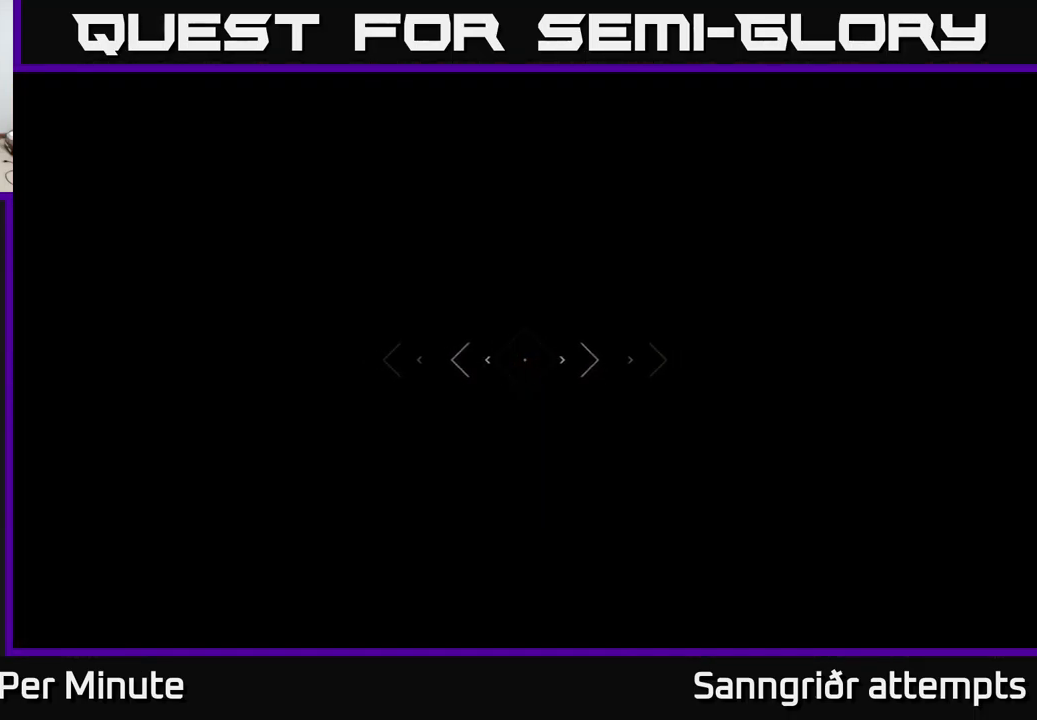
{"buttons": ["L1"], "left_stick": "up", "right_stick": "center", "events": []}
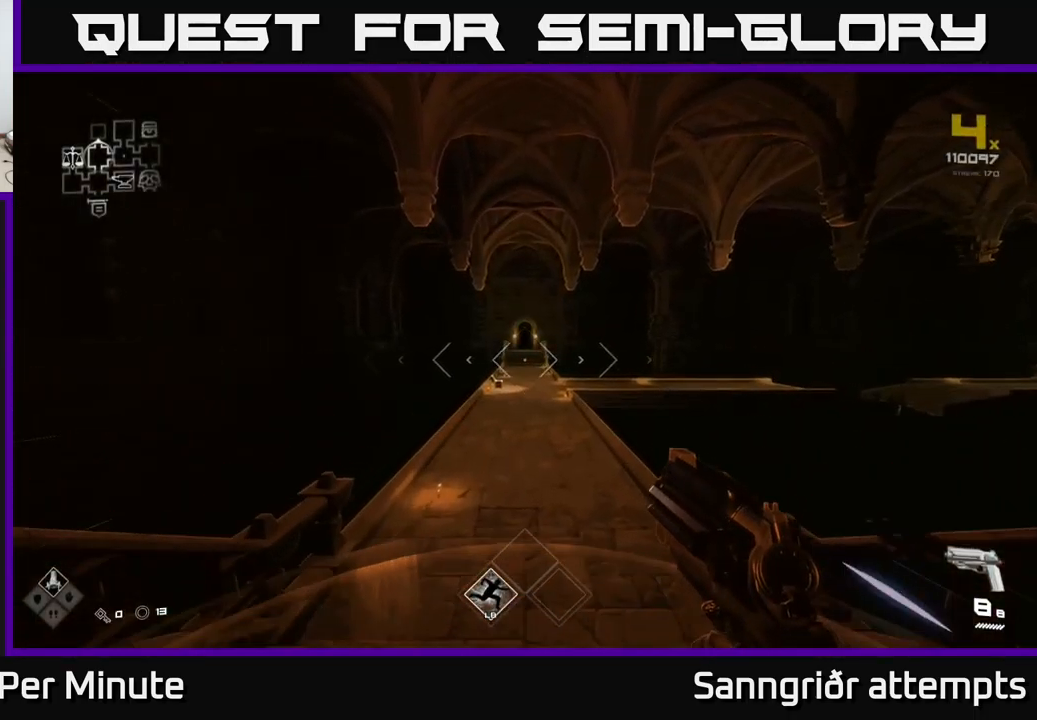
{"buttons": ["L1"], "left_stick": "up", "right_stick": "center", "events": []}
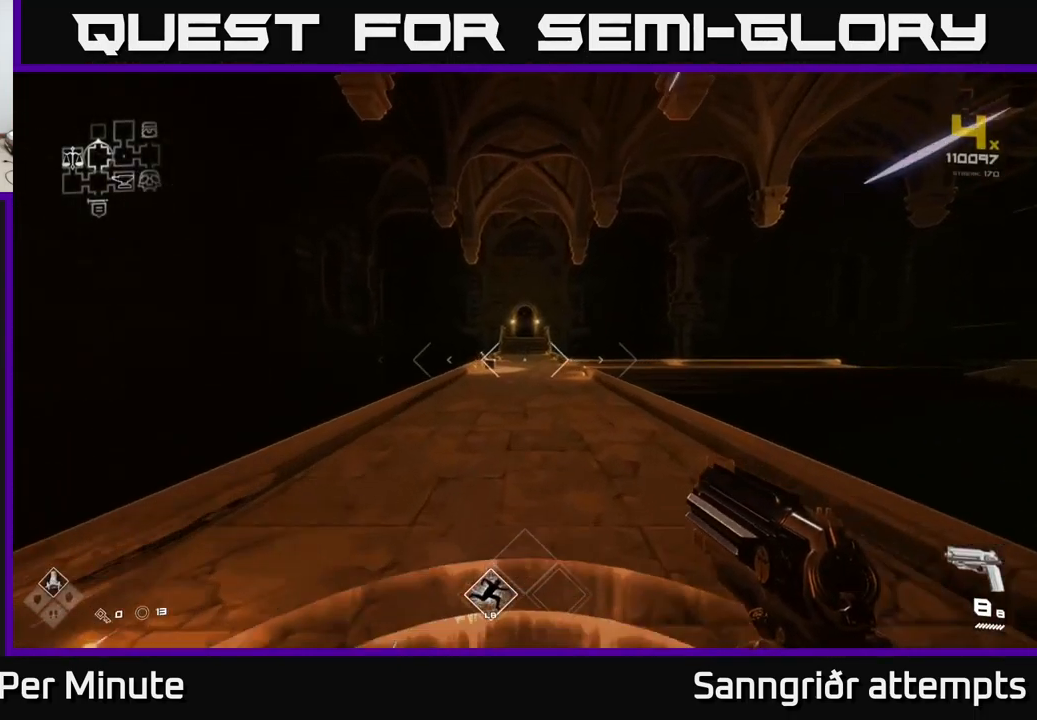
{"buttons": ["L1"], "left_stick": "up", "right_stick": "center", "events": []}
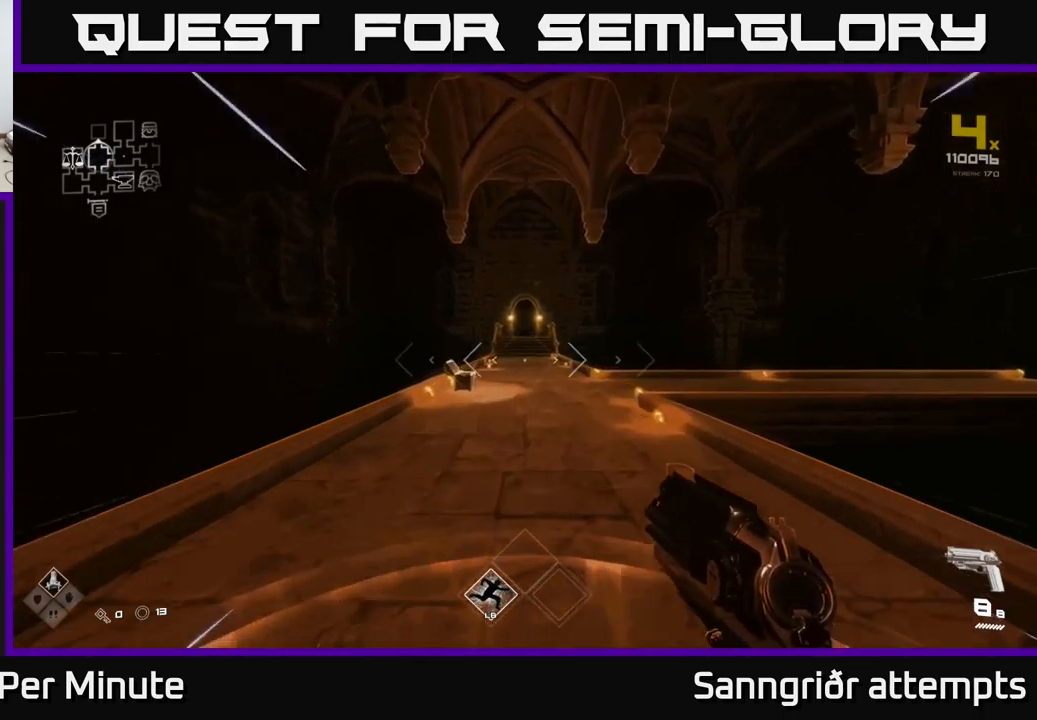
{"buttons": ["L1"], "left_stick": "up", "right_stick": "center", "events": []}
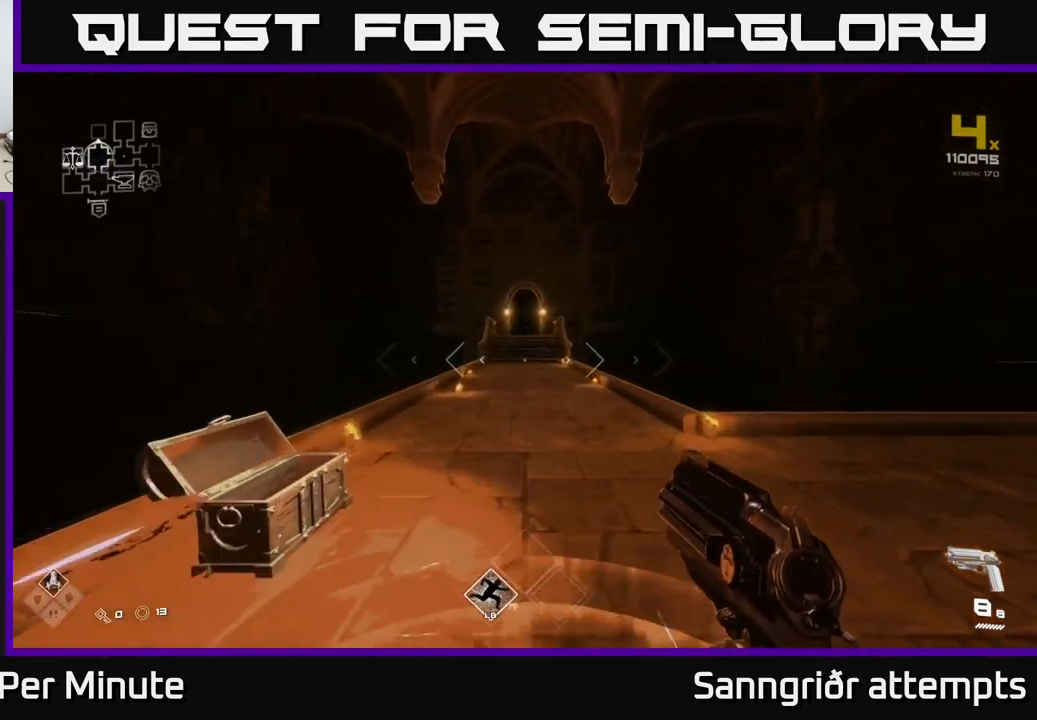
{"buttons": ["L1"], "left_stick": "up", "right_stick": "center", "events": []}
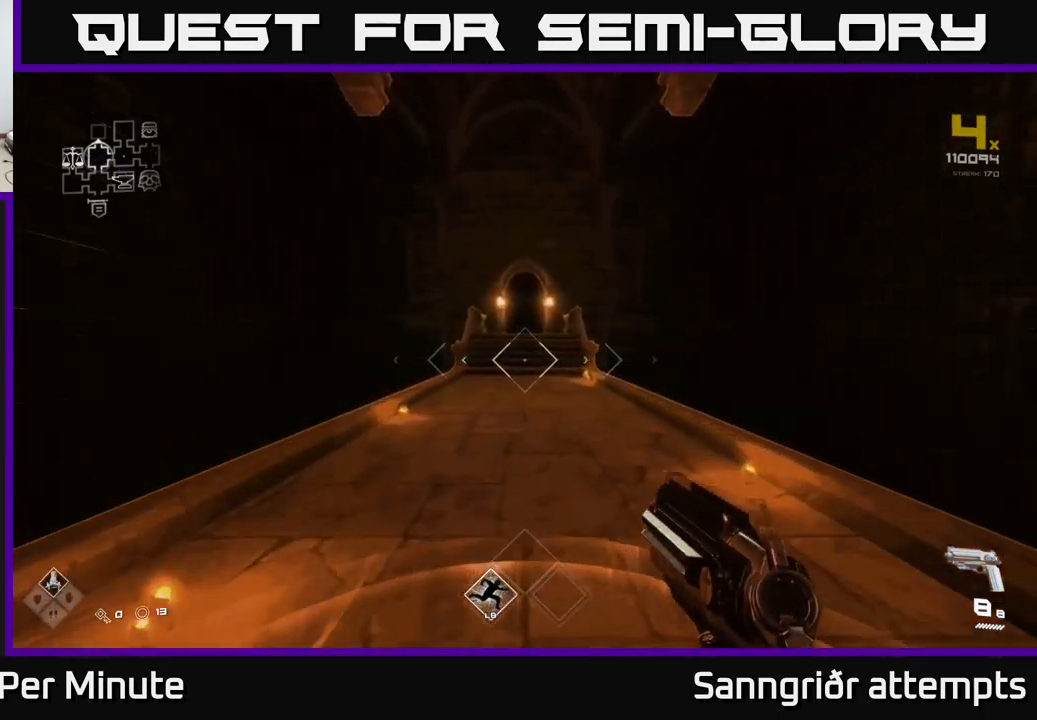
{"buttons": ["L1"], "left_stick": "up", "right_stick": "center", "events": []}
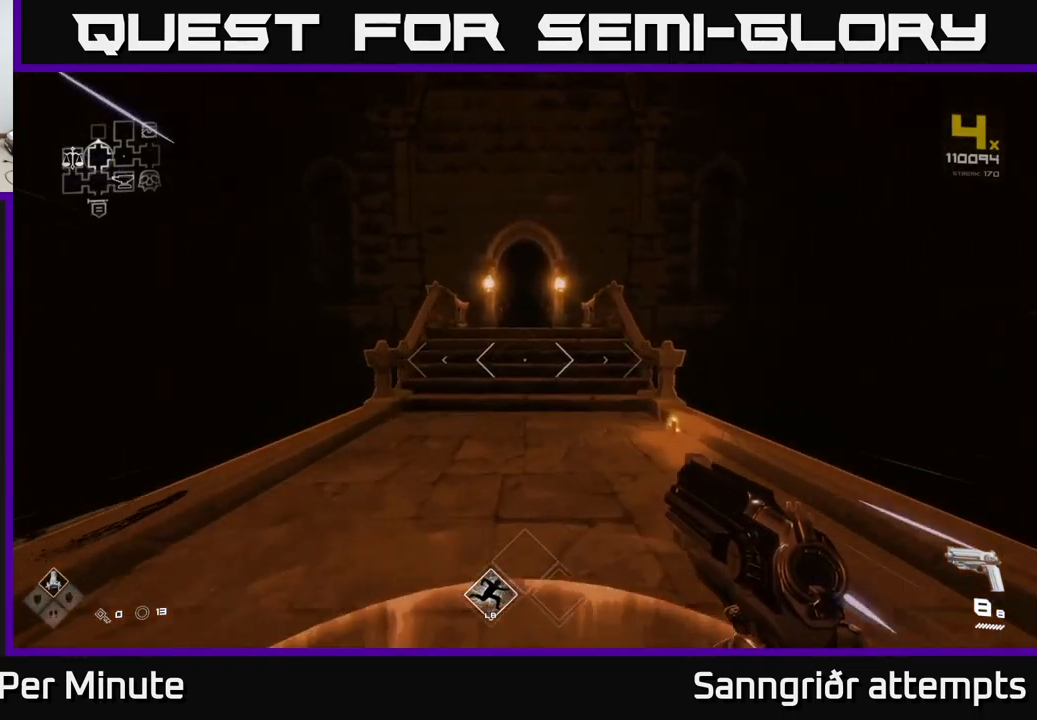
{"buttons": ["L1"], "left_stick": "up", "right_stick": "center", "events": []}
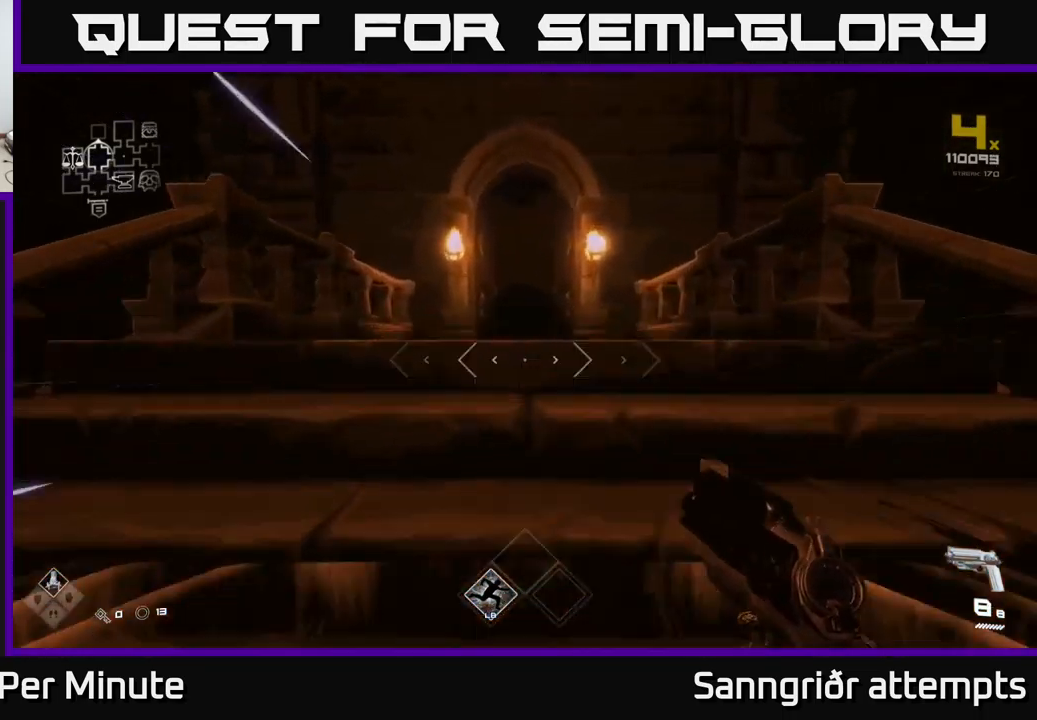
{"buttons": ["L1"], "left_stick": "up", "right_stick": "center", "events": []}